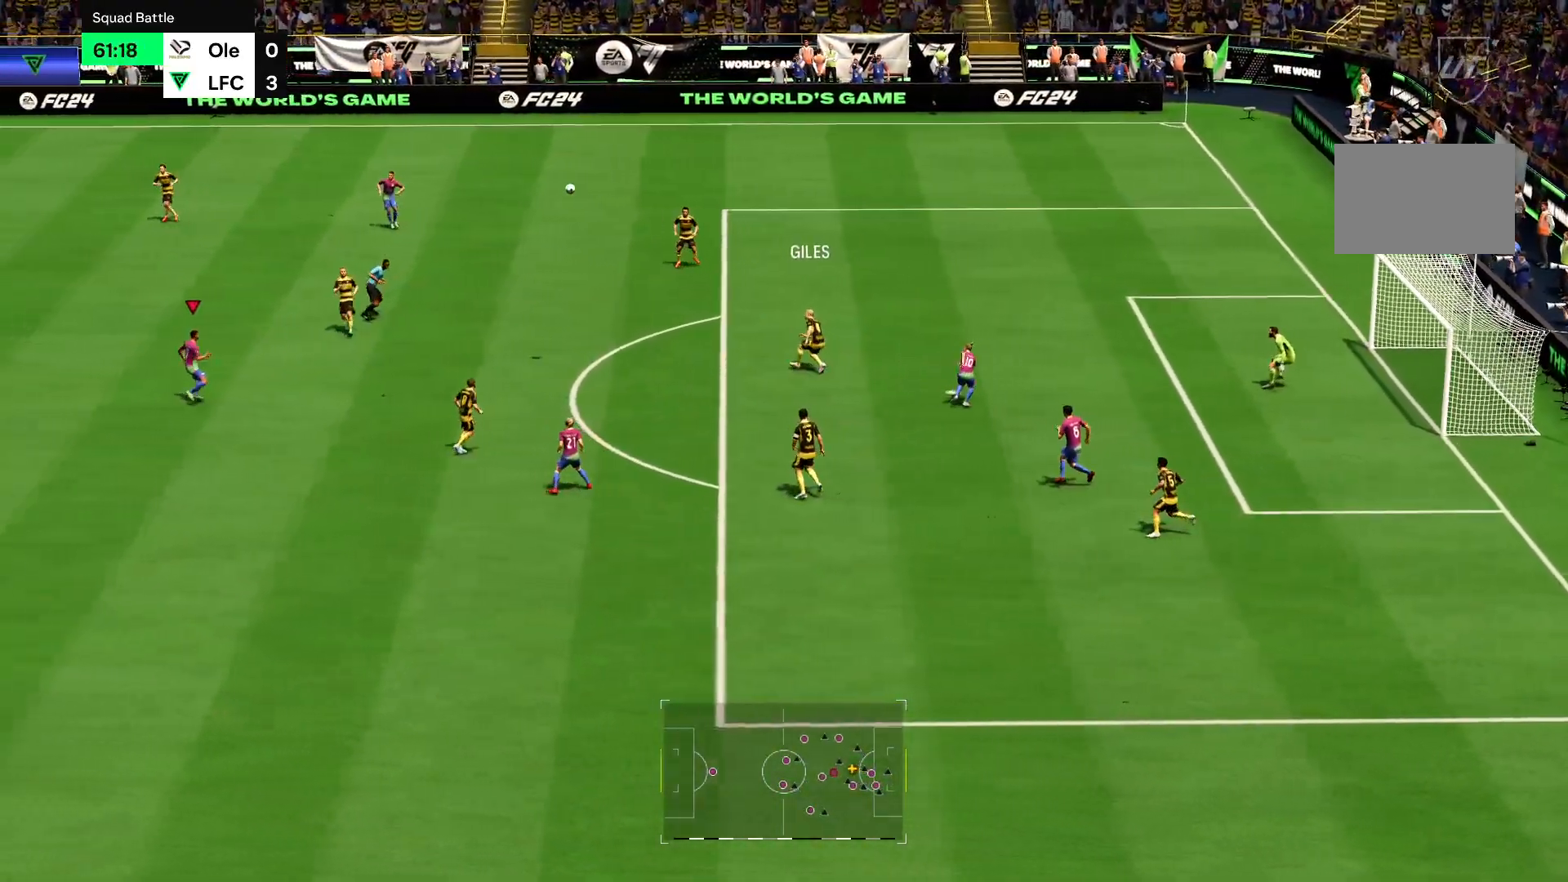
Gameplay with a controller (PlayStation layout); each line is a JSON object with the inputs held at the frame after it. "events" lists button and stick changes between this image and that frame as [ms after this image, input, new state], when the widget could be followed in between. Not read: L3 R3.
{"buttons": ["R2"], "left_stick": "right", "right_stick": "center", "events": [[166, "left_stick", "center"], [267, "left_stick", "right"]]}
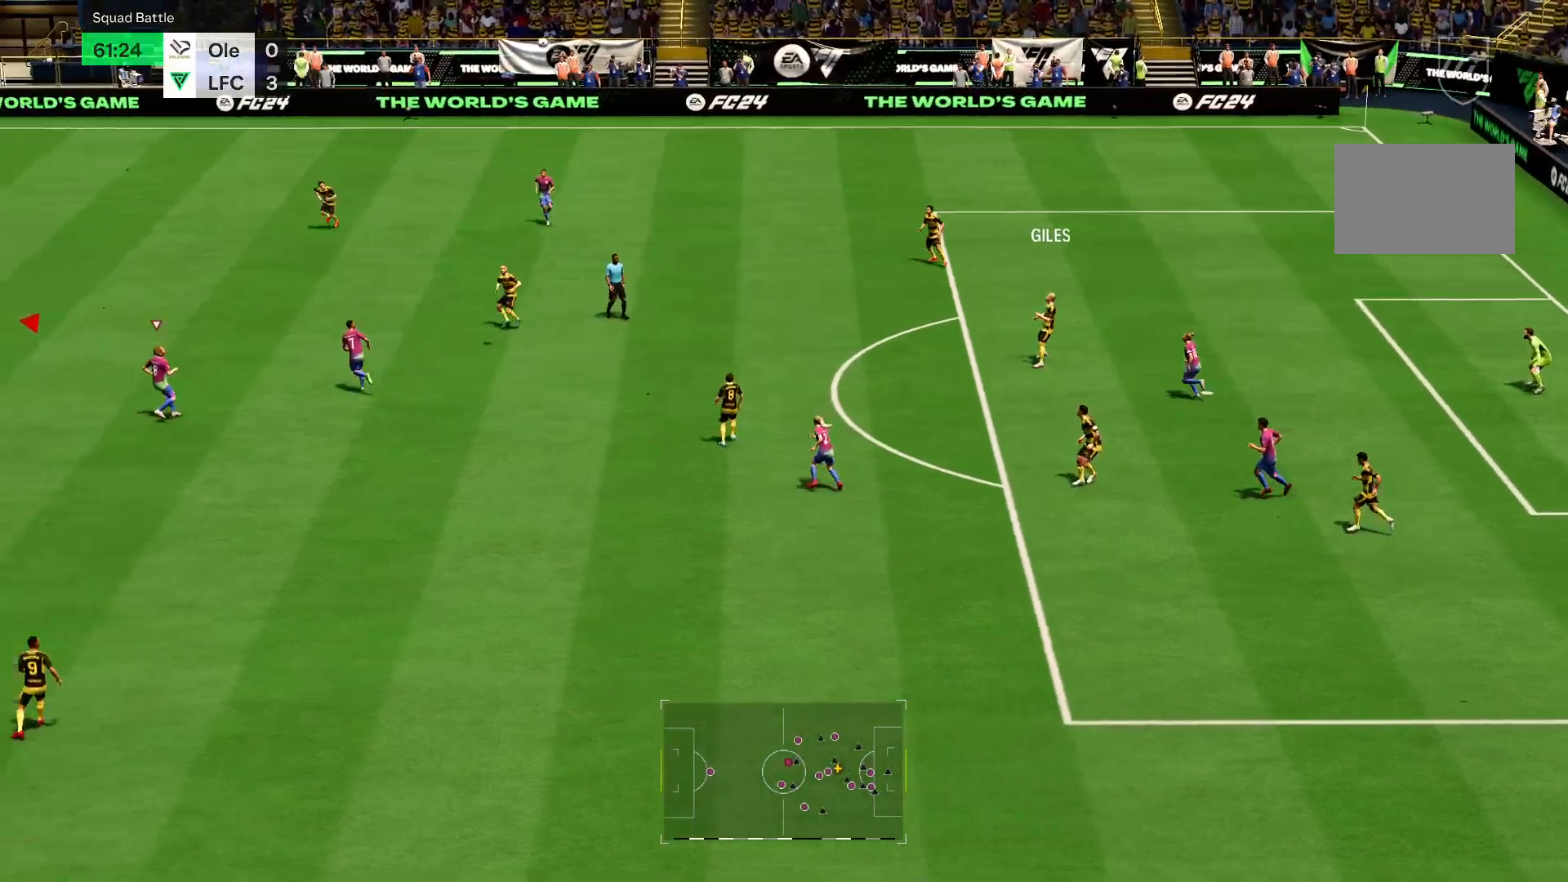
{"buttons": ["CROSS", "R2"], "left_stick": "right", "right_stick": "center", "events": [[134, "CROSS", "down"], [234, "CROSS", "up"], [467, "CROSS", "down"]]}
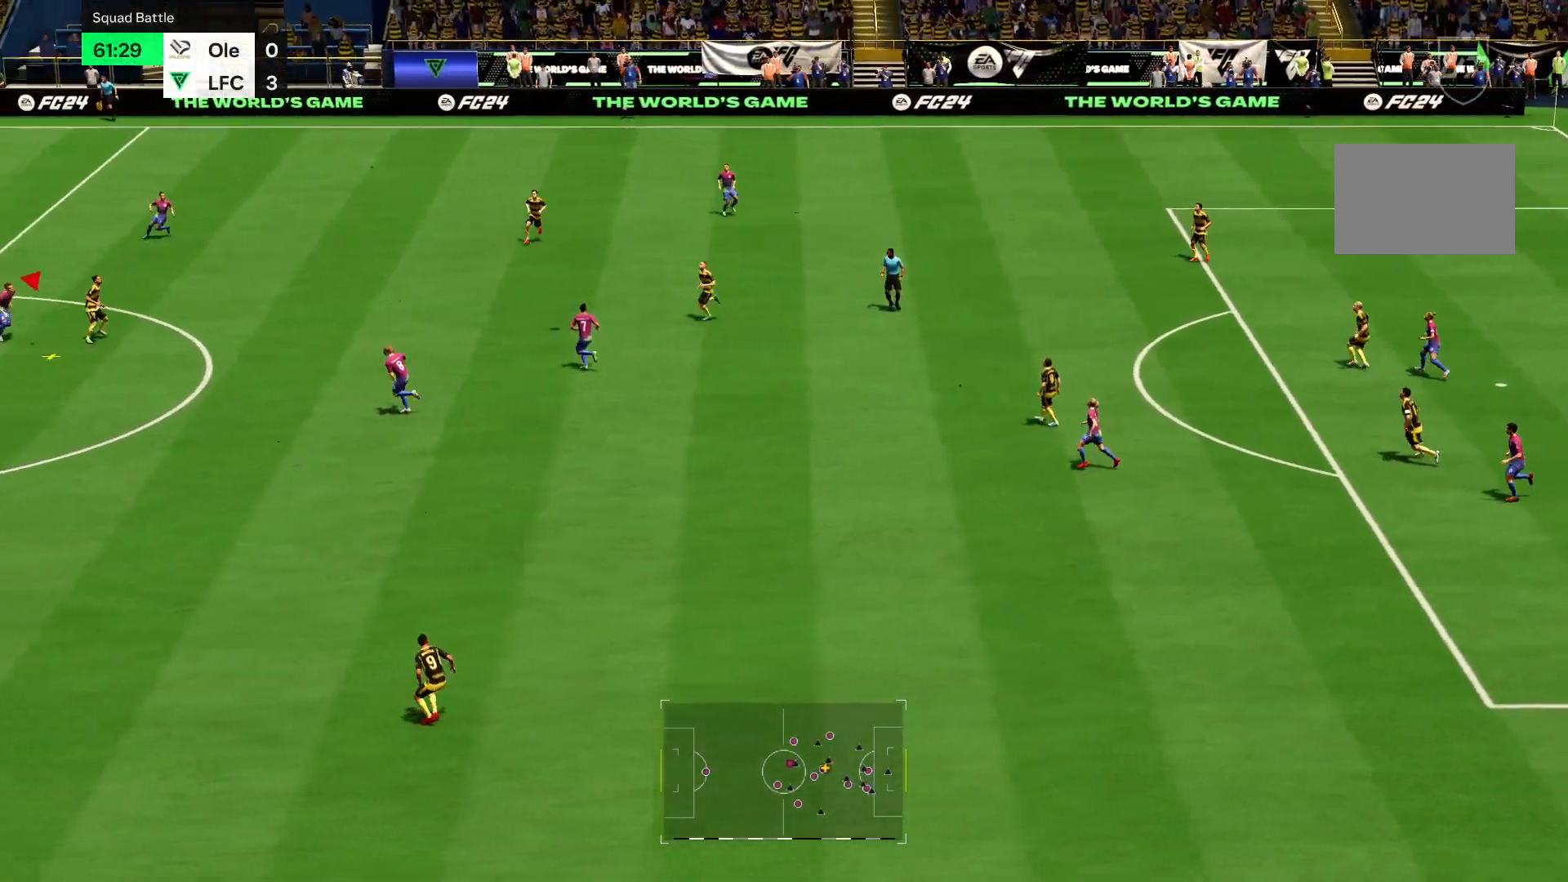
{"buttons": ["R2"], "left_stick": "right", "right_stick": "center", "events": [[100, "CROSS", "up"], [200, "CROSS", "down"], [300, "CROSS", "up"], [400, "CROSS", "down"], [500, "CROSS", "up"]]}
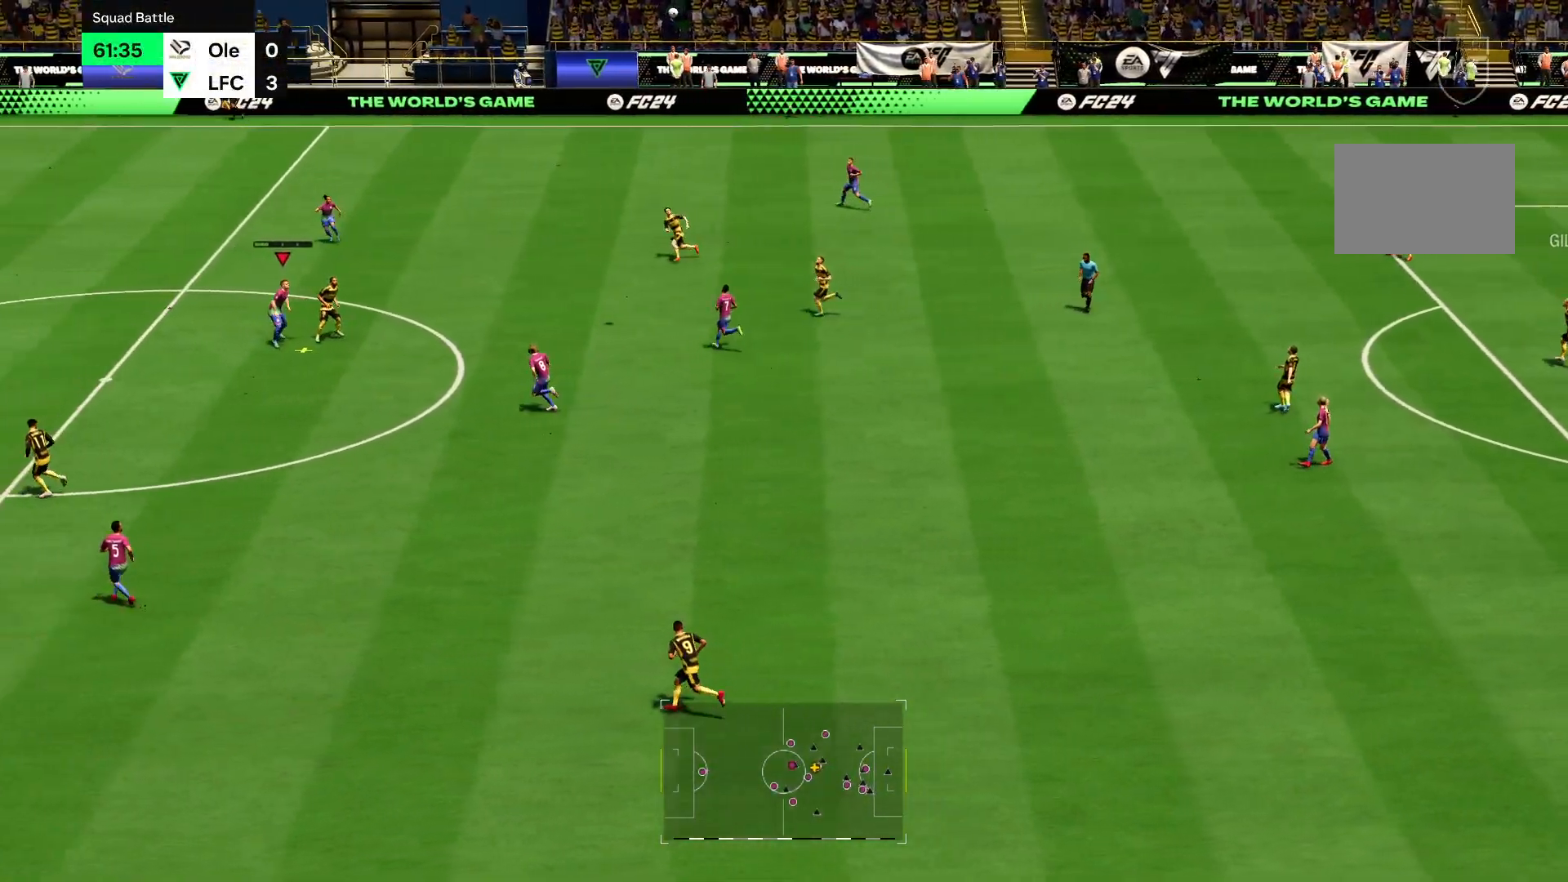
{"buttons": ["CROSS", "R2"], "left_stick": "right", "right_stick": "center", "events": [[67, "CROSS", "down"], [200, "CROSS", "up"], [267, "CROSS", "down"], [367, "CROSS", "up"], [434, "CROSS", "down"]]}
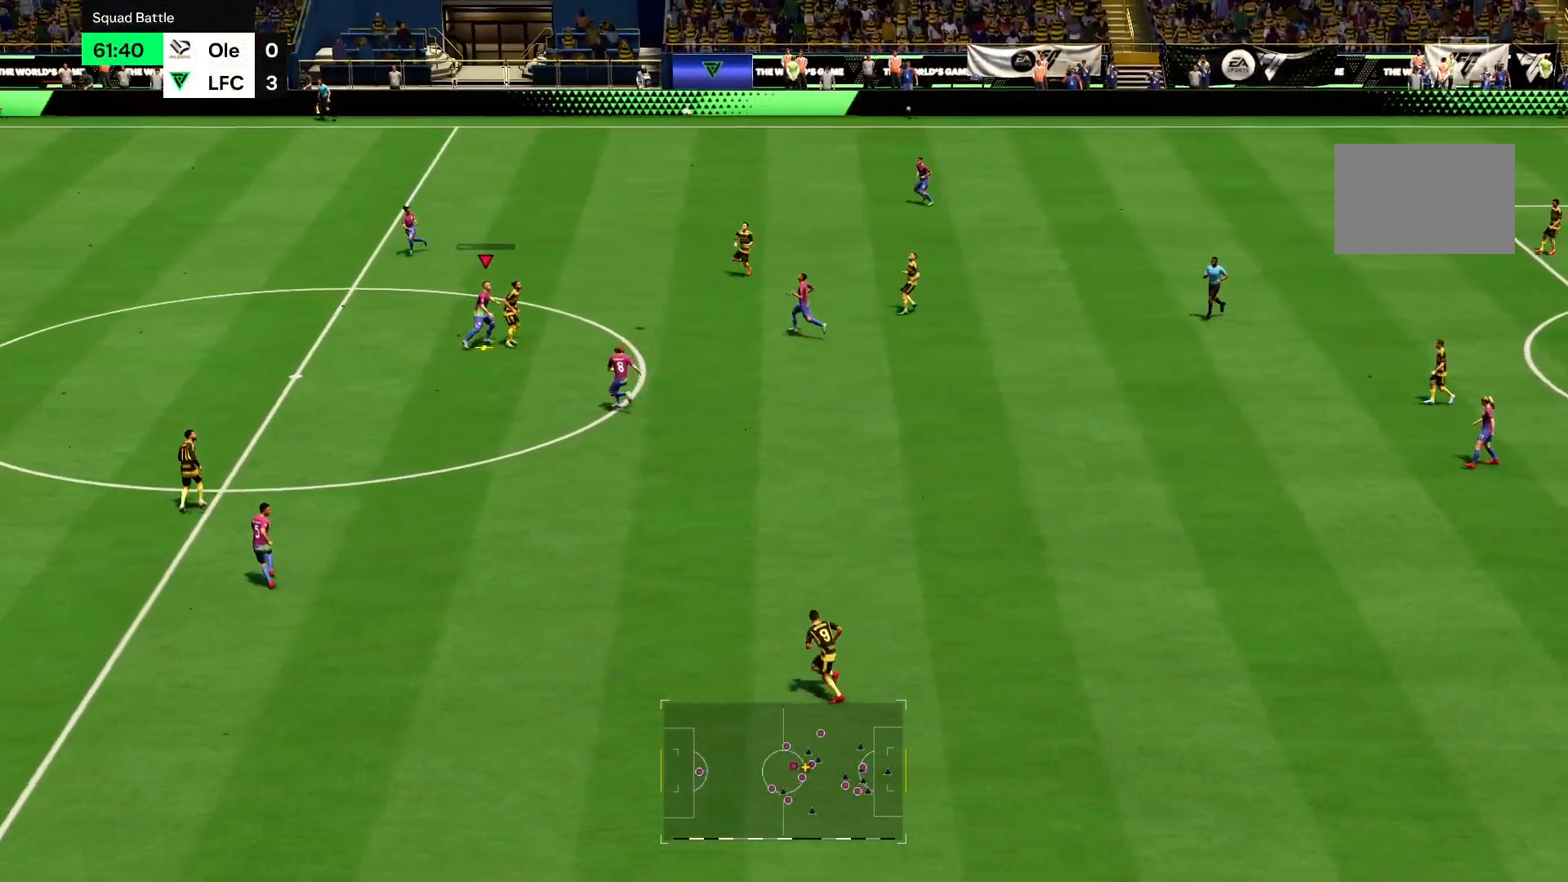
{"buttons": ["R2"], "left_stick": "right", "right_stick": "center", "events": [[33, "CROSS", "up"], [133, "CROSS", "down"], [200, "CROSS", "up"]]}
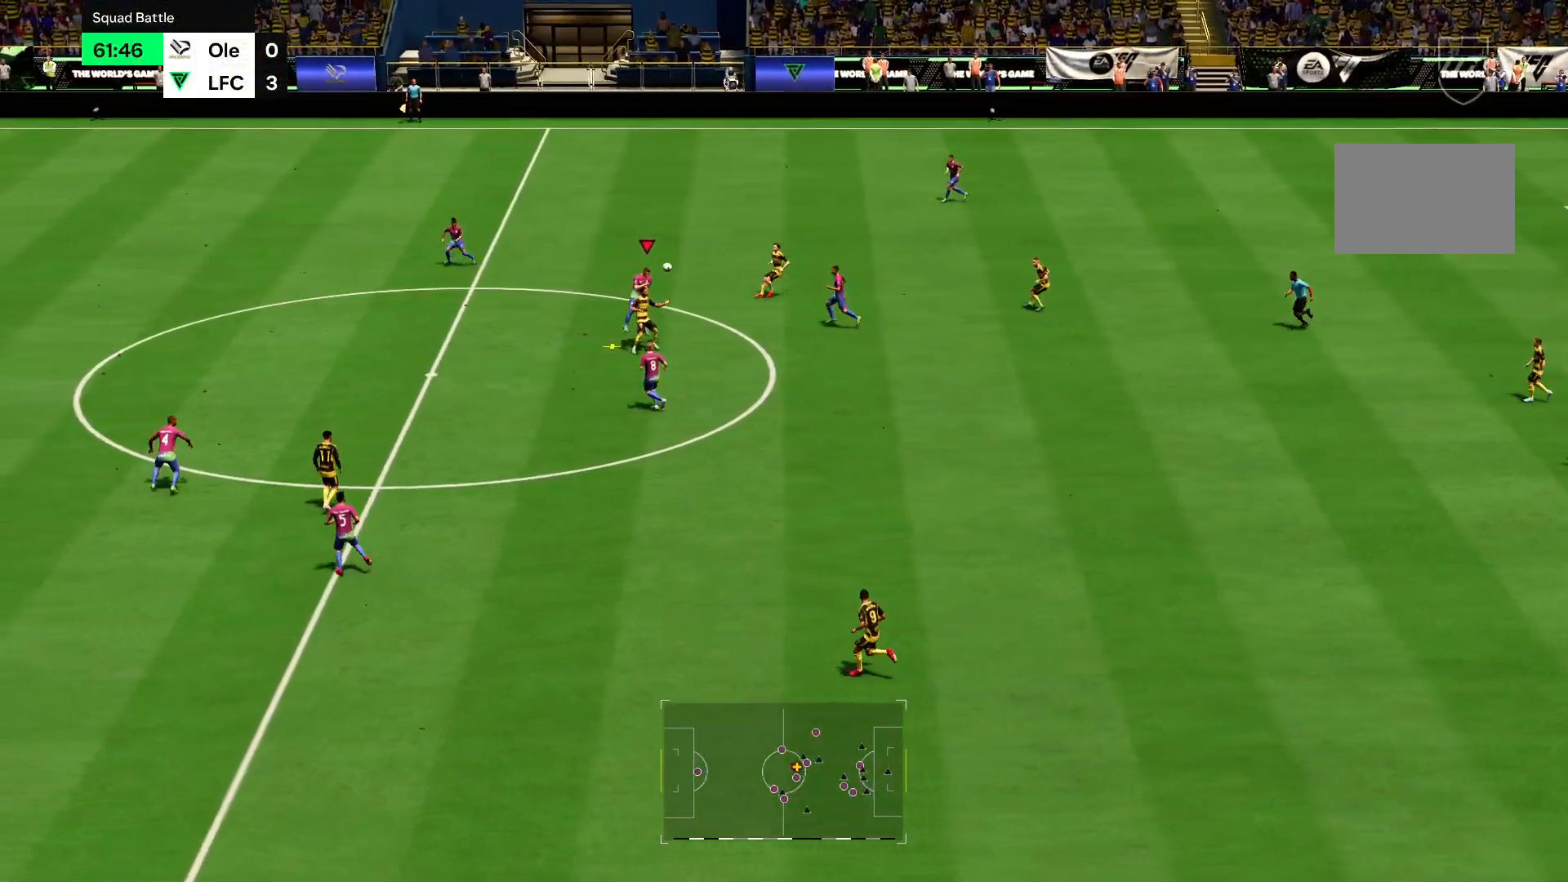
{"buttons": ["R2"], "left_stick": "right", "right_stick": "center", "events": []}
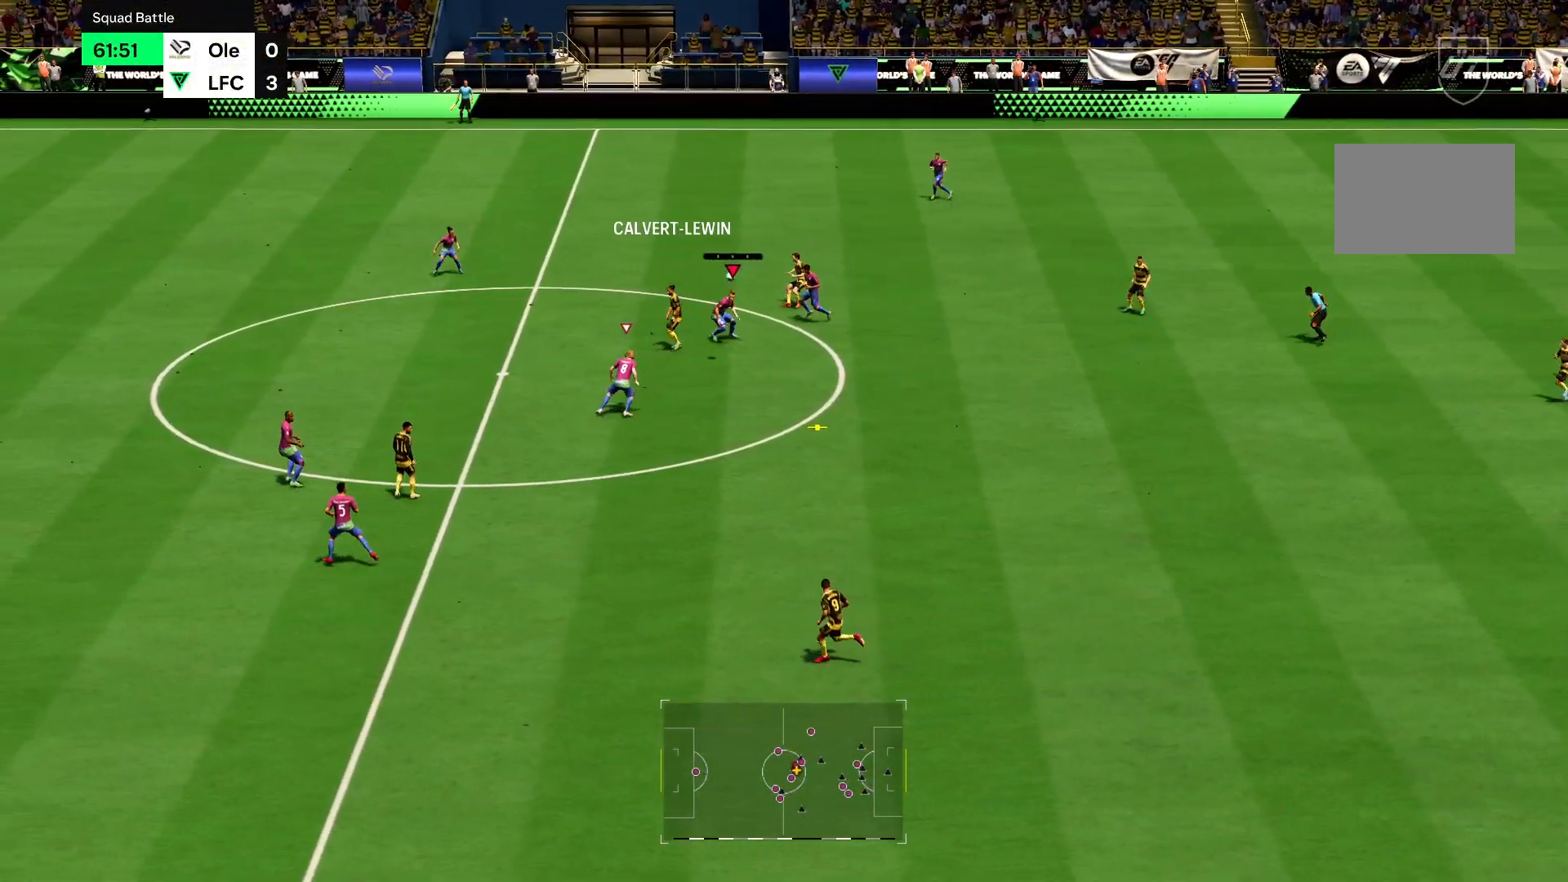
{"buttons": ["R2"], "left_stick": "right", "right_stick": "center", "events": []}
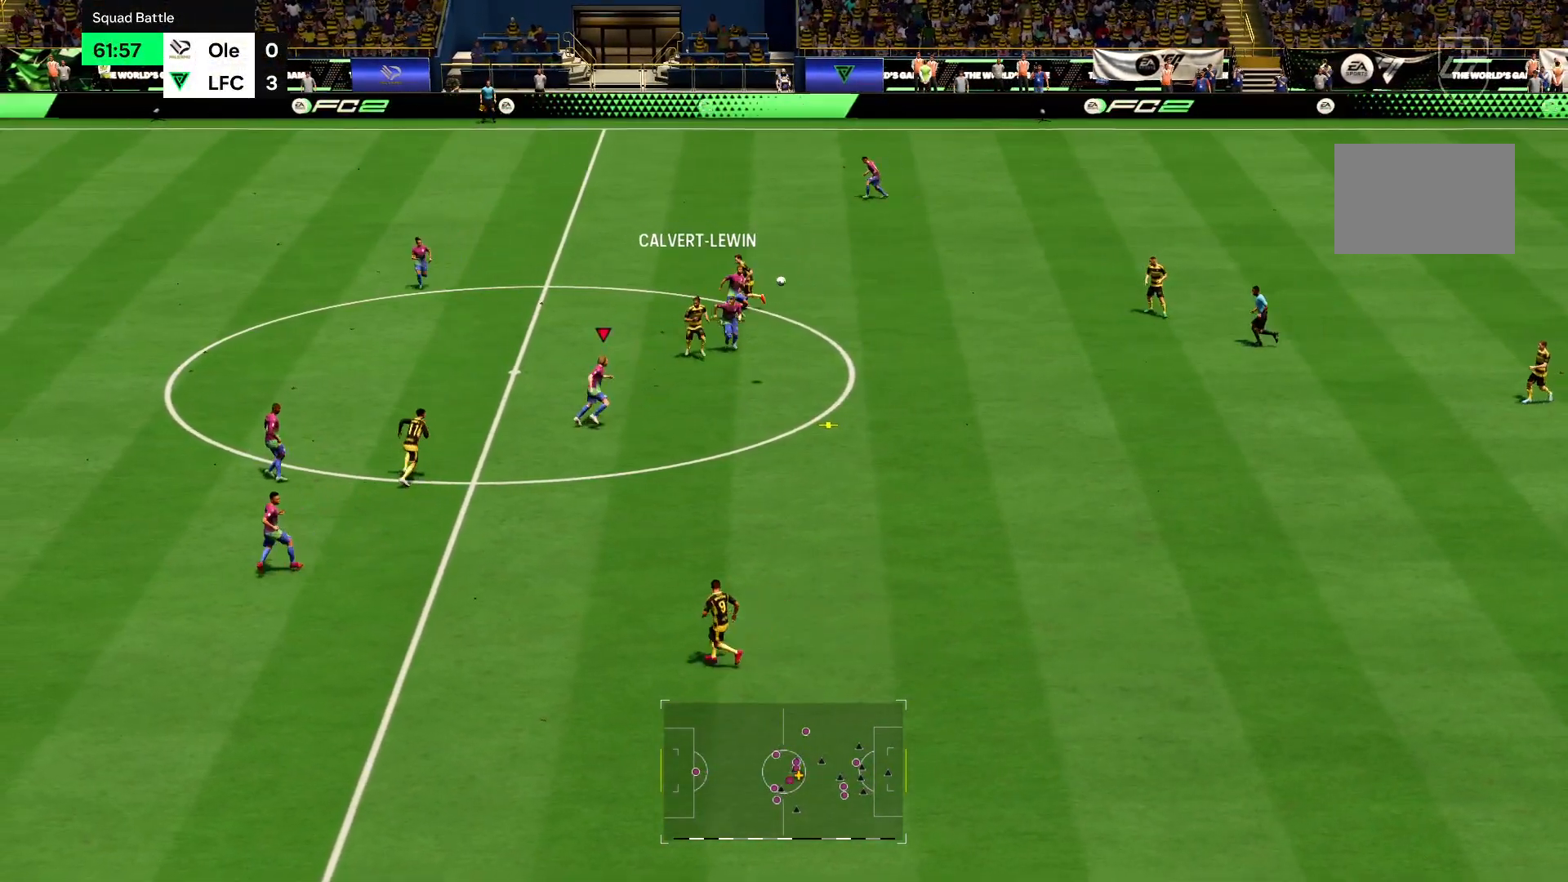
{"buttons": ["R2"], "left_stick": "right", "right_stick": "center", "events": []}
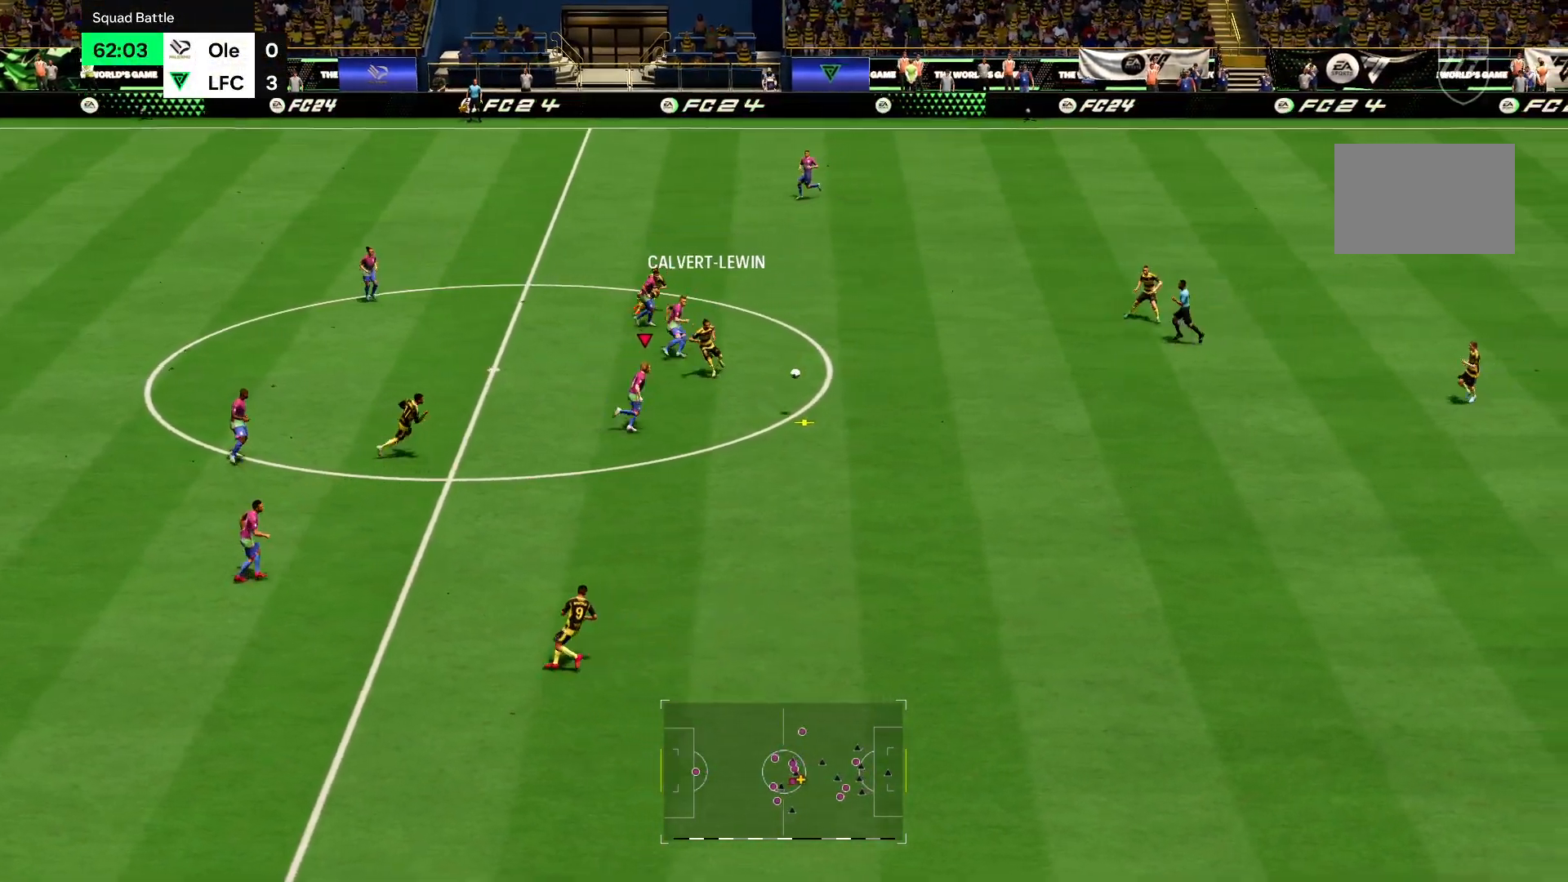
{"buttons": ["R2"], "left_stick": "right", "right_stick": "center", "events": []}
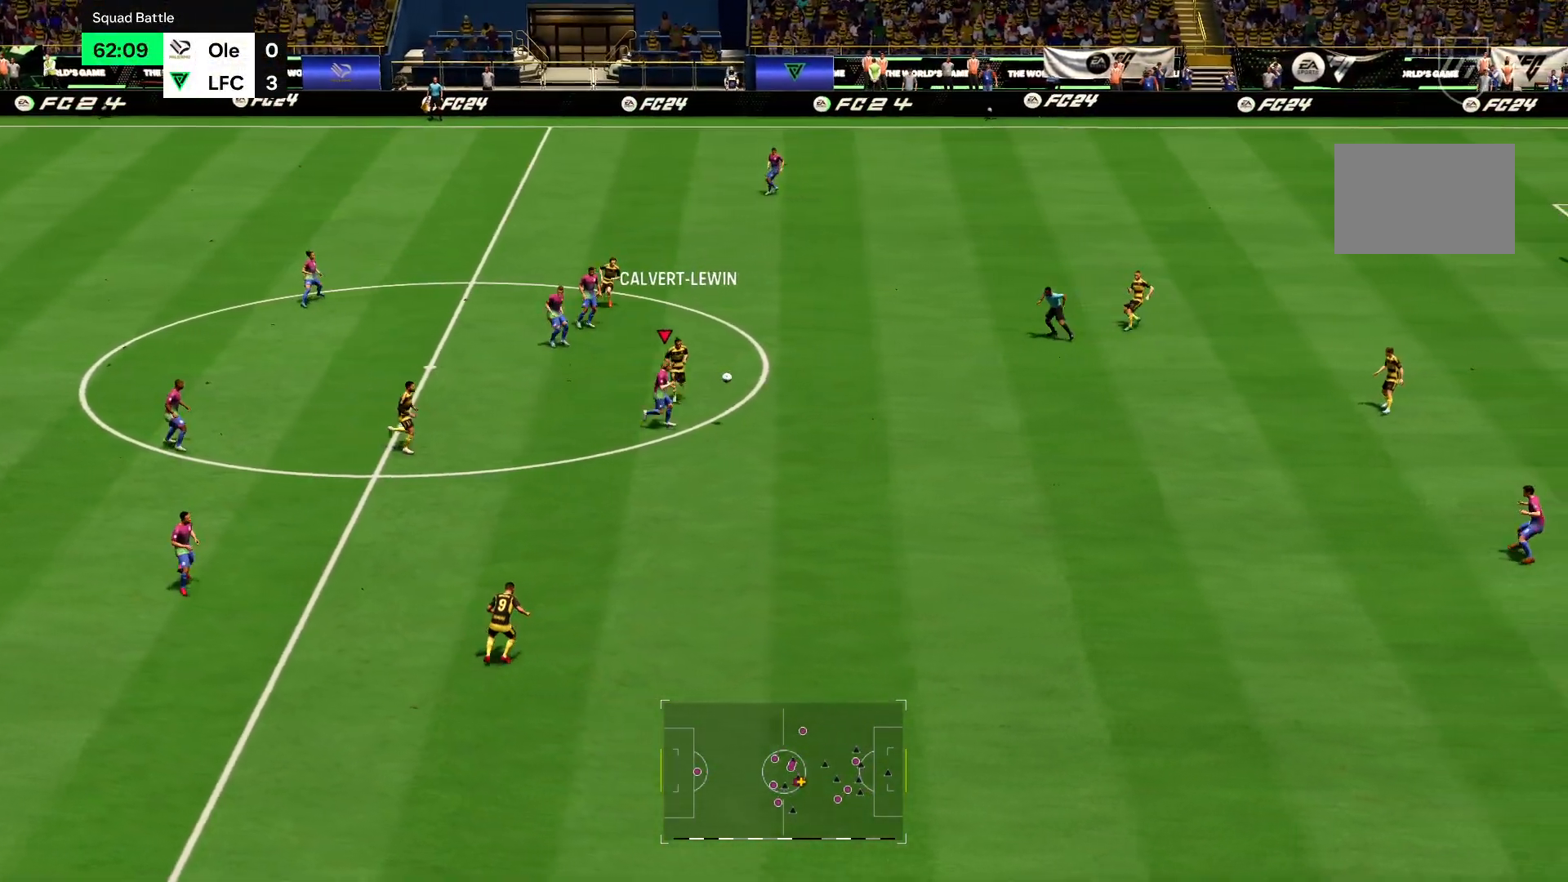
{"buttons": ["R2"], "left_stick": "up-right", "right_stick": "center", "events": [[234, "left_stick", "up-right"]]}
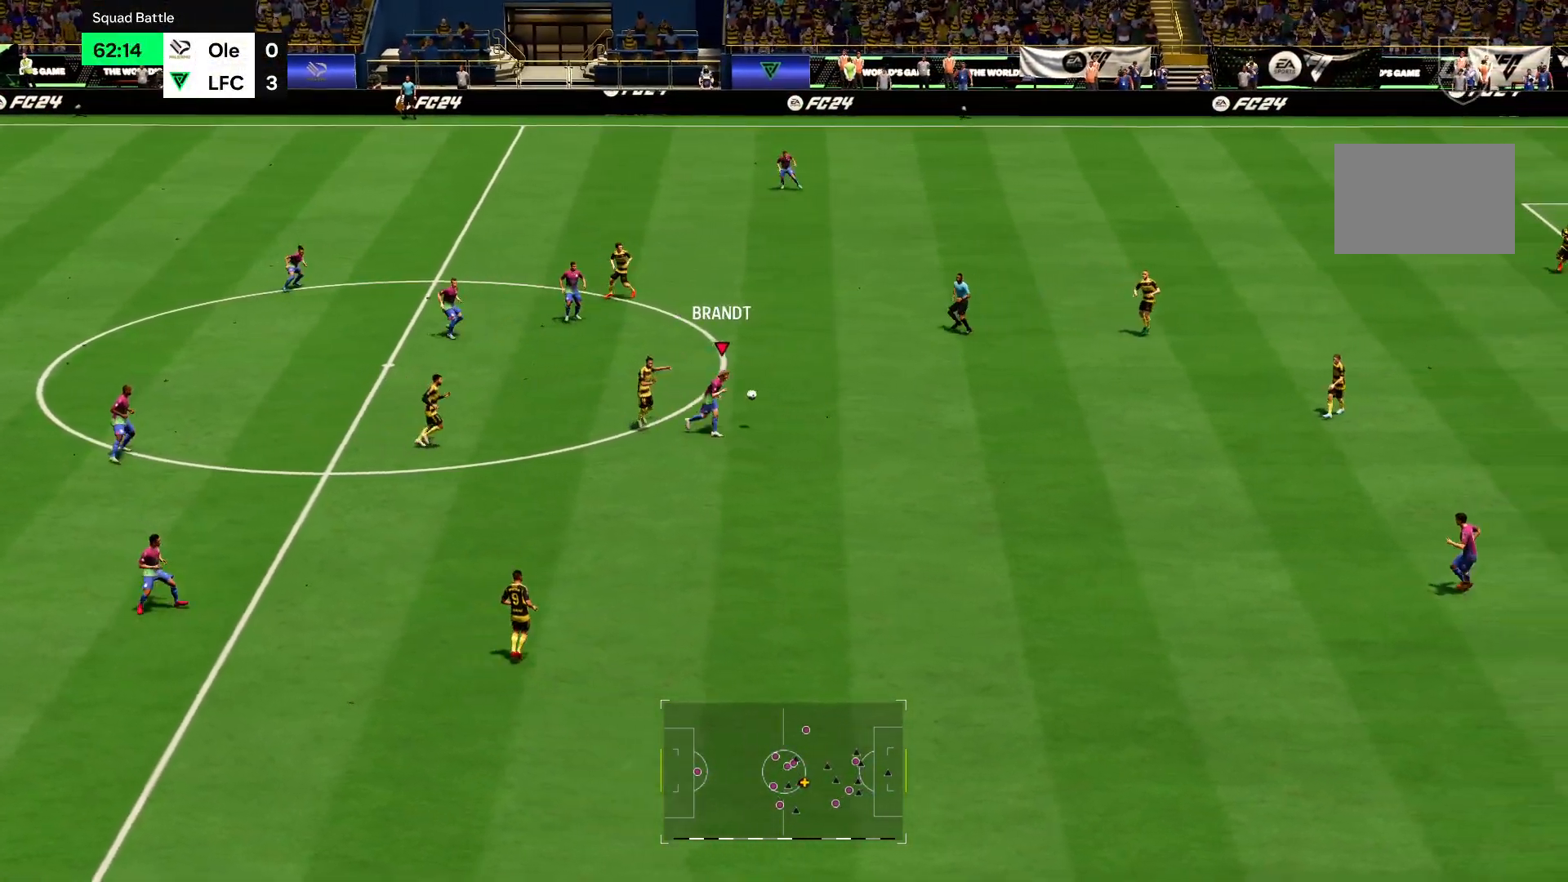
{"buttons": ["R2"], "left_stick": "up-right", "right_stick": "center", "events": []}
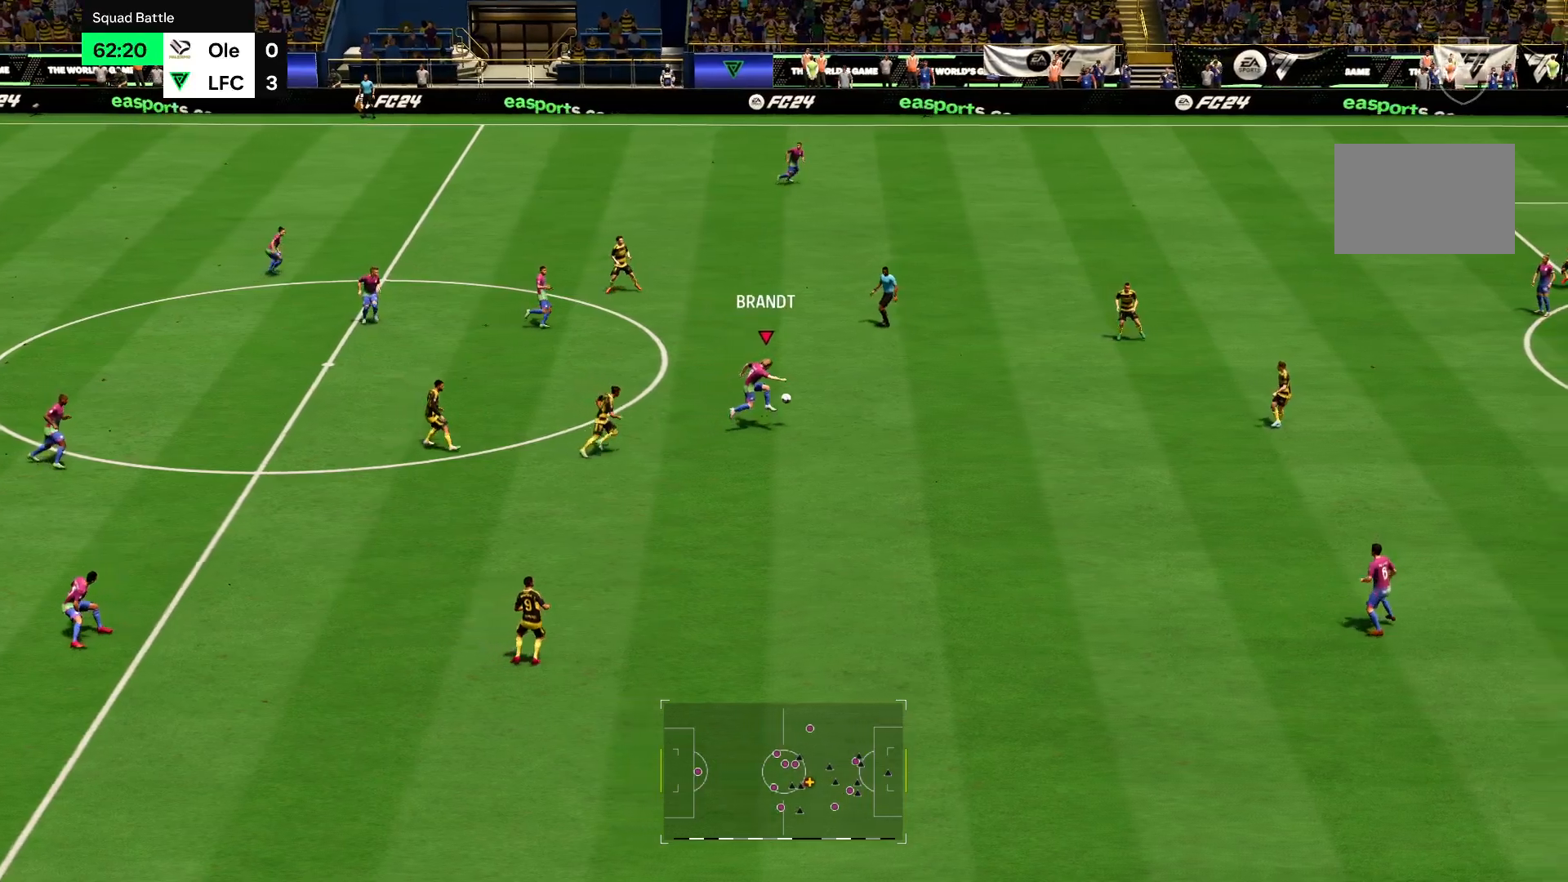
{"buttons": ["R2"], "left_stick": "up-right", "right_stick": "center", "events": []}
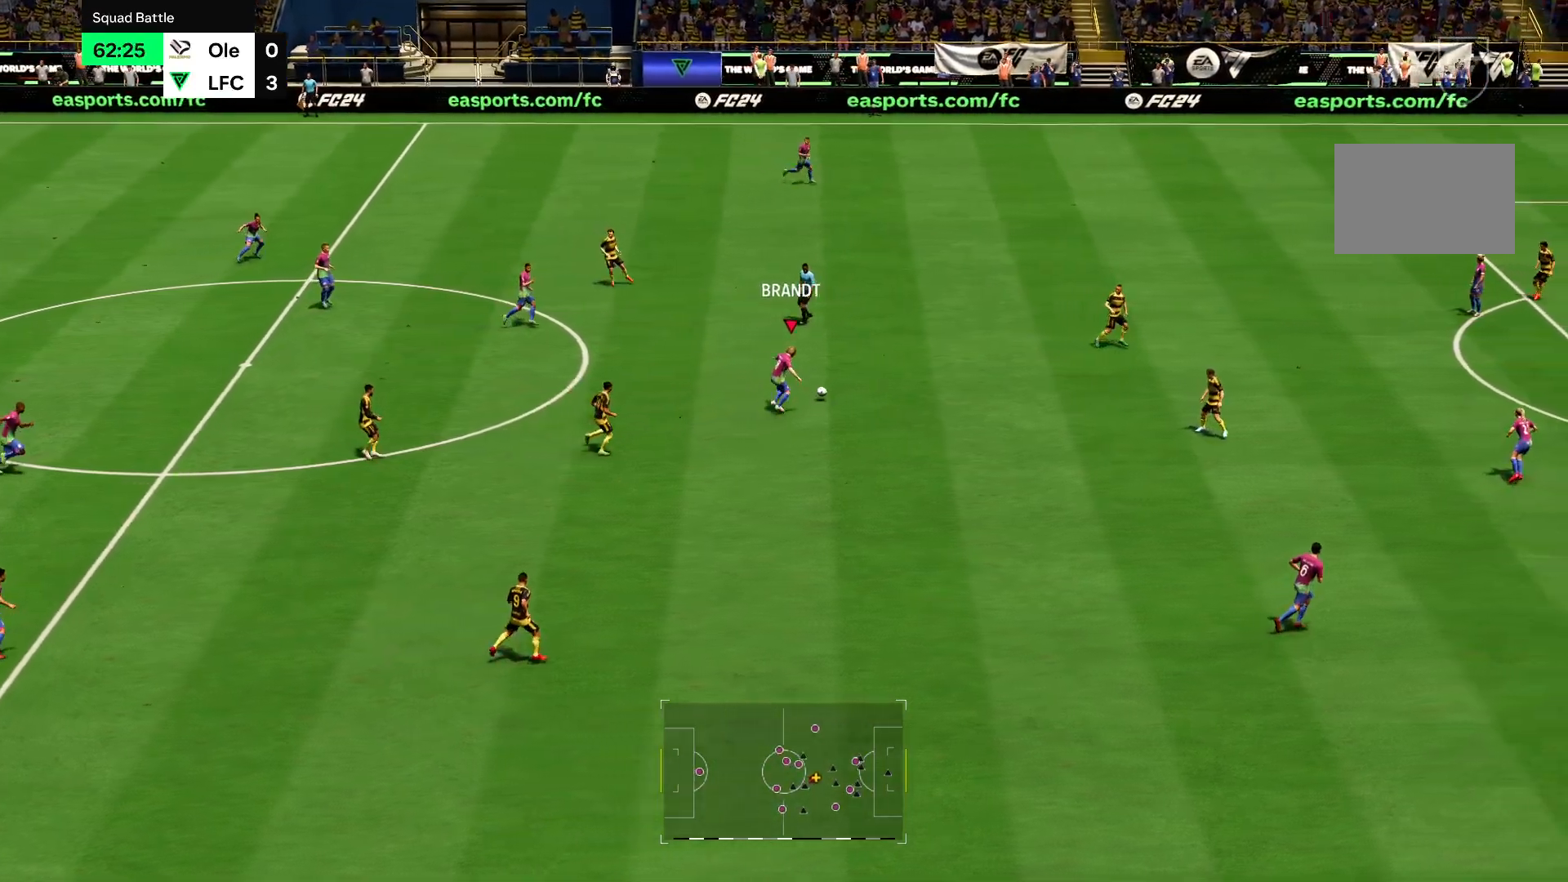
{"buttons": ["R2"], "left_stick": "up-right", "right_stick": "center", "events": []}
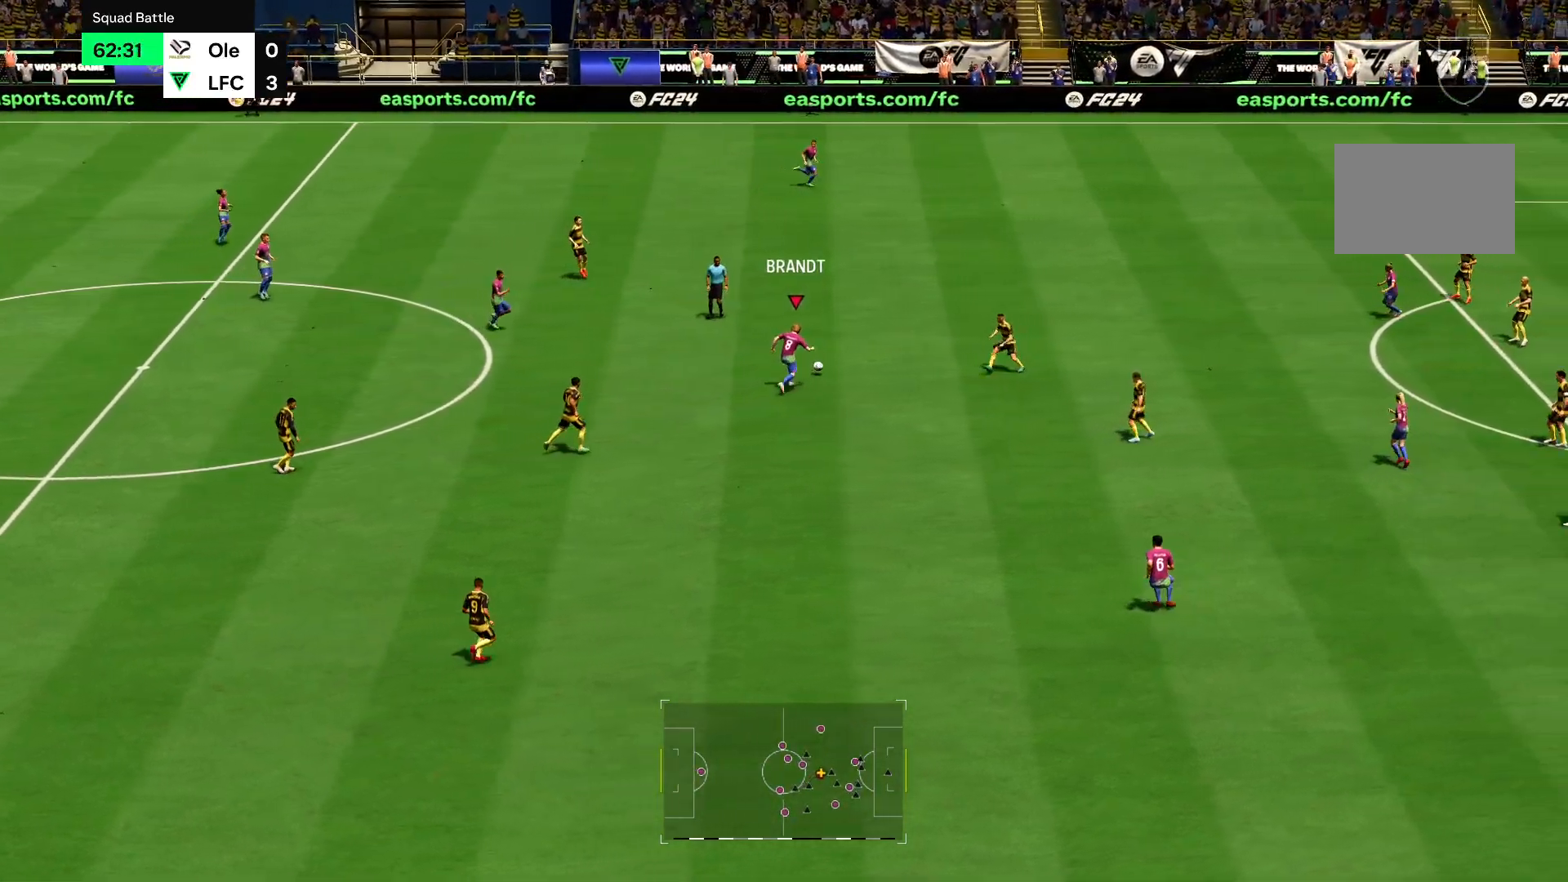
{"buttons": ["R2"], "left_stick": "up", "right_stick": "center", "events": [[167, "left_stick", "up"]]}
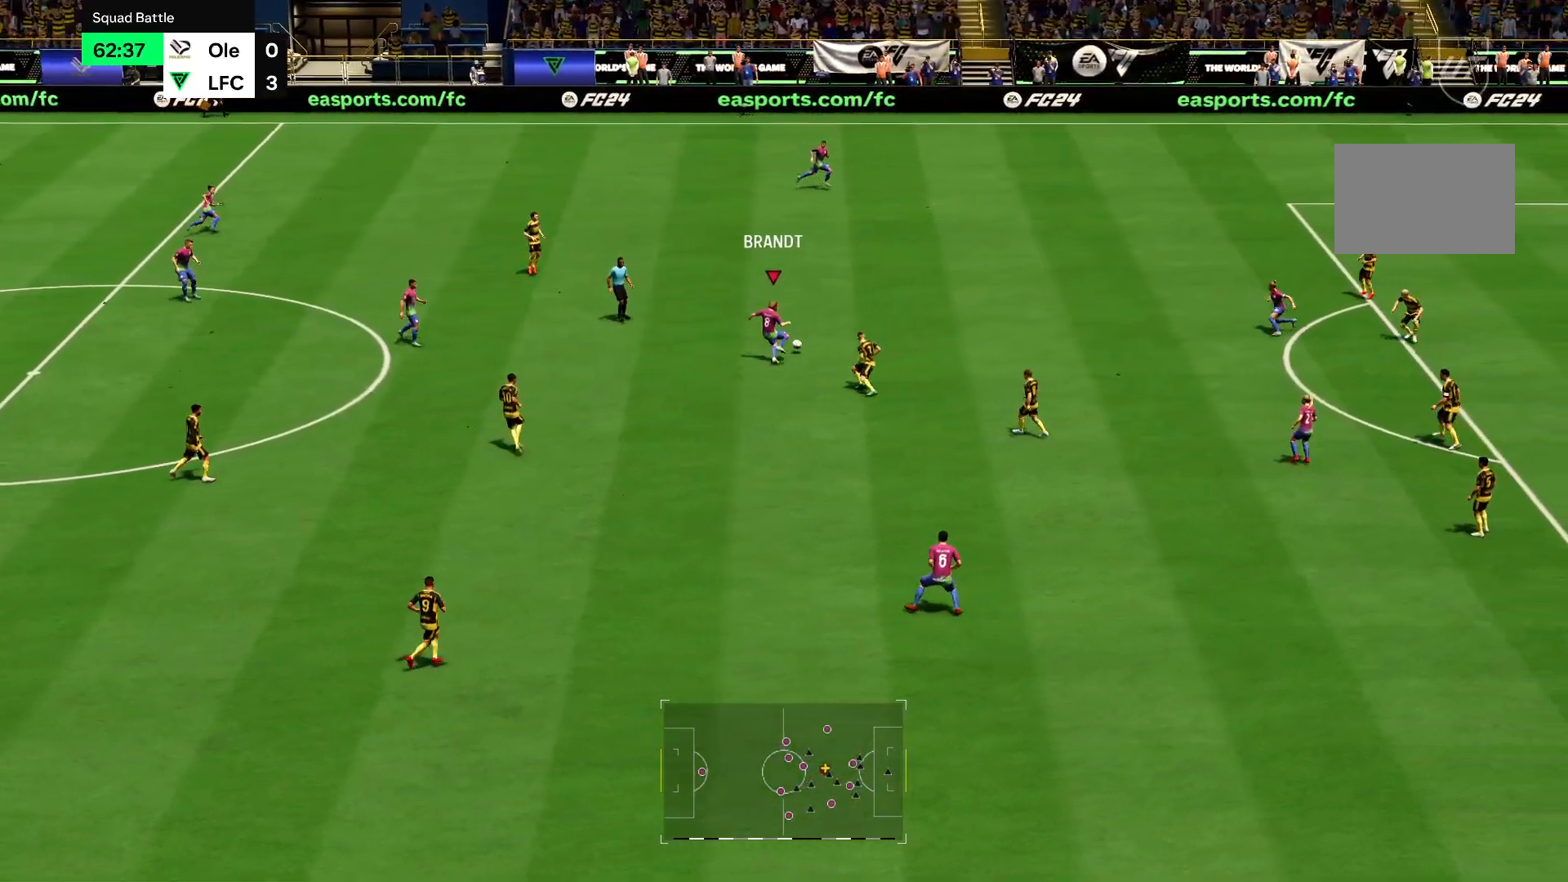
{"buttons": ["R2"], "left_stick": "up-right", "right_stick": "center", "events": [[166, "left_stick", "up-right"]]}
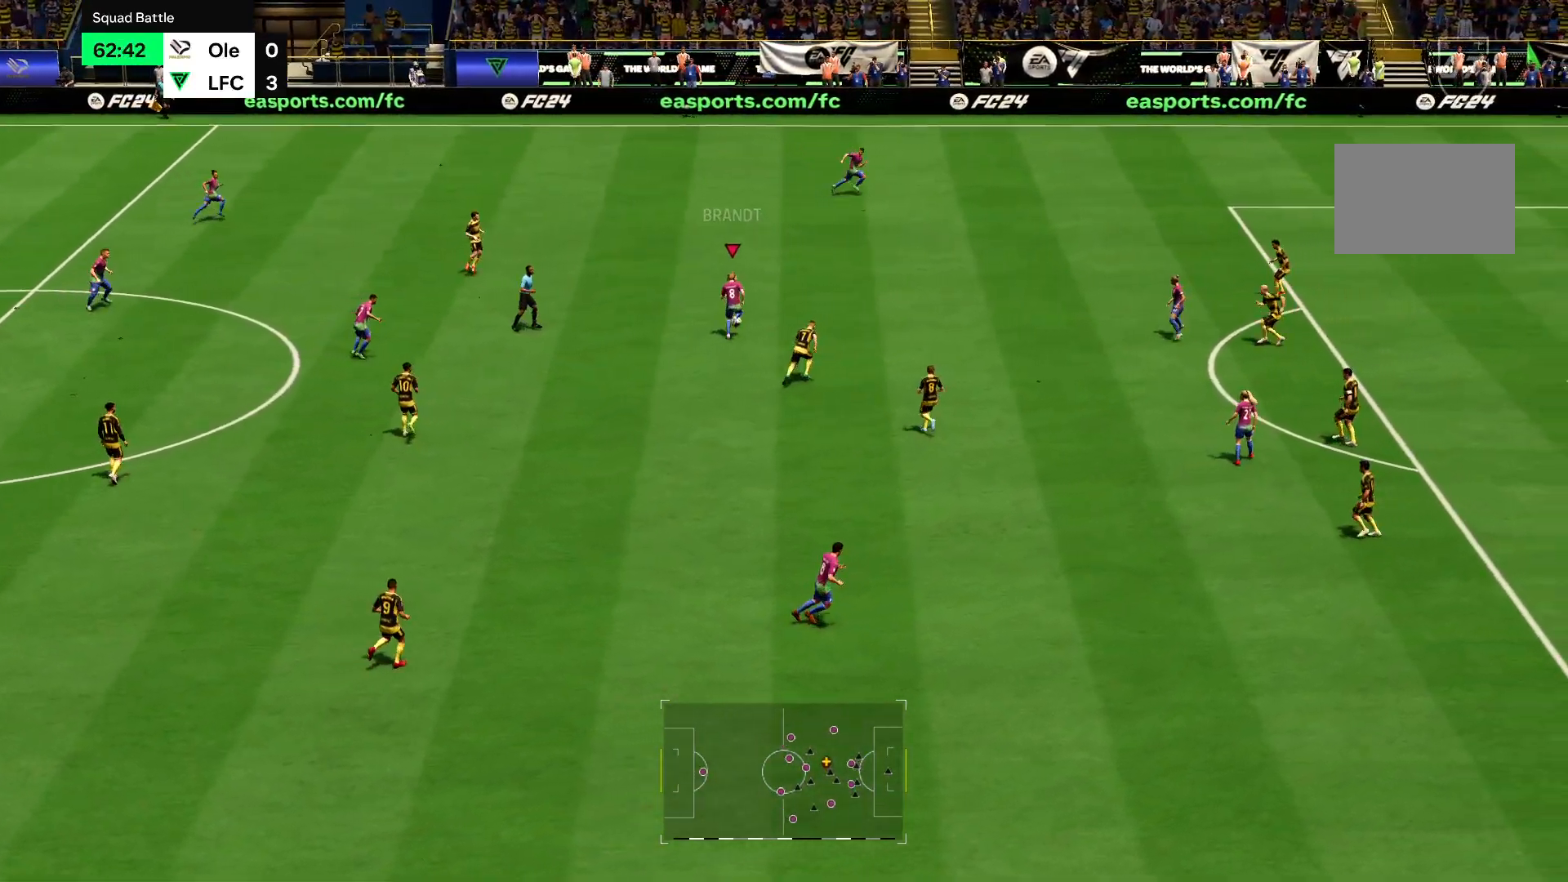
{"buttons": ["R2"], "left_stick": "up-right", "right_stick": "center", "events": []}
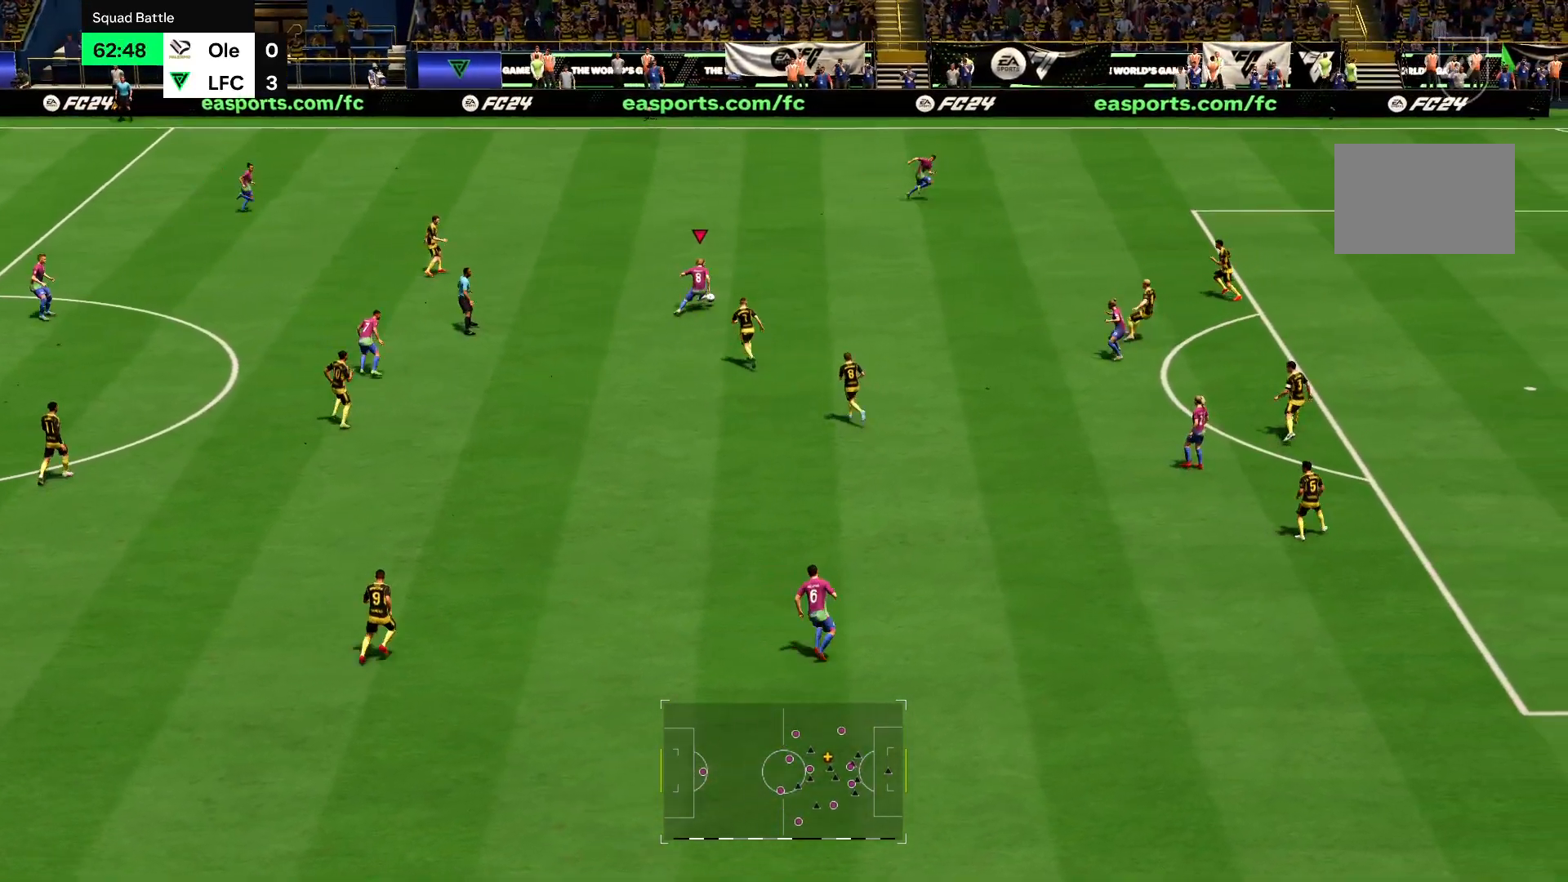
{"buttons": ["R2"], "left_stick": "up-right", "right_stick": "center", "events": []}
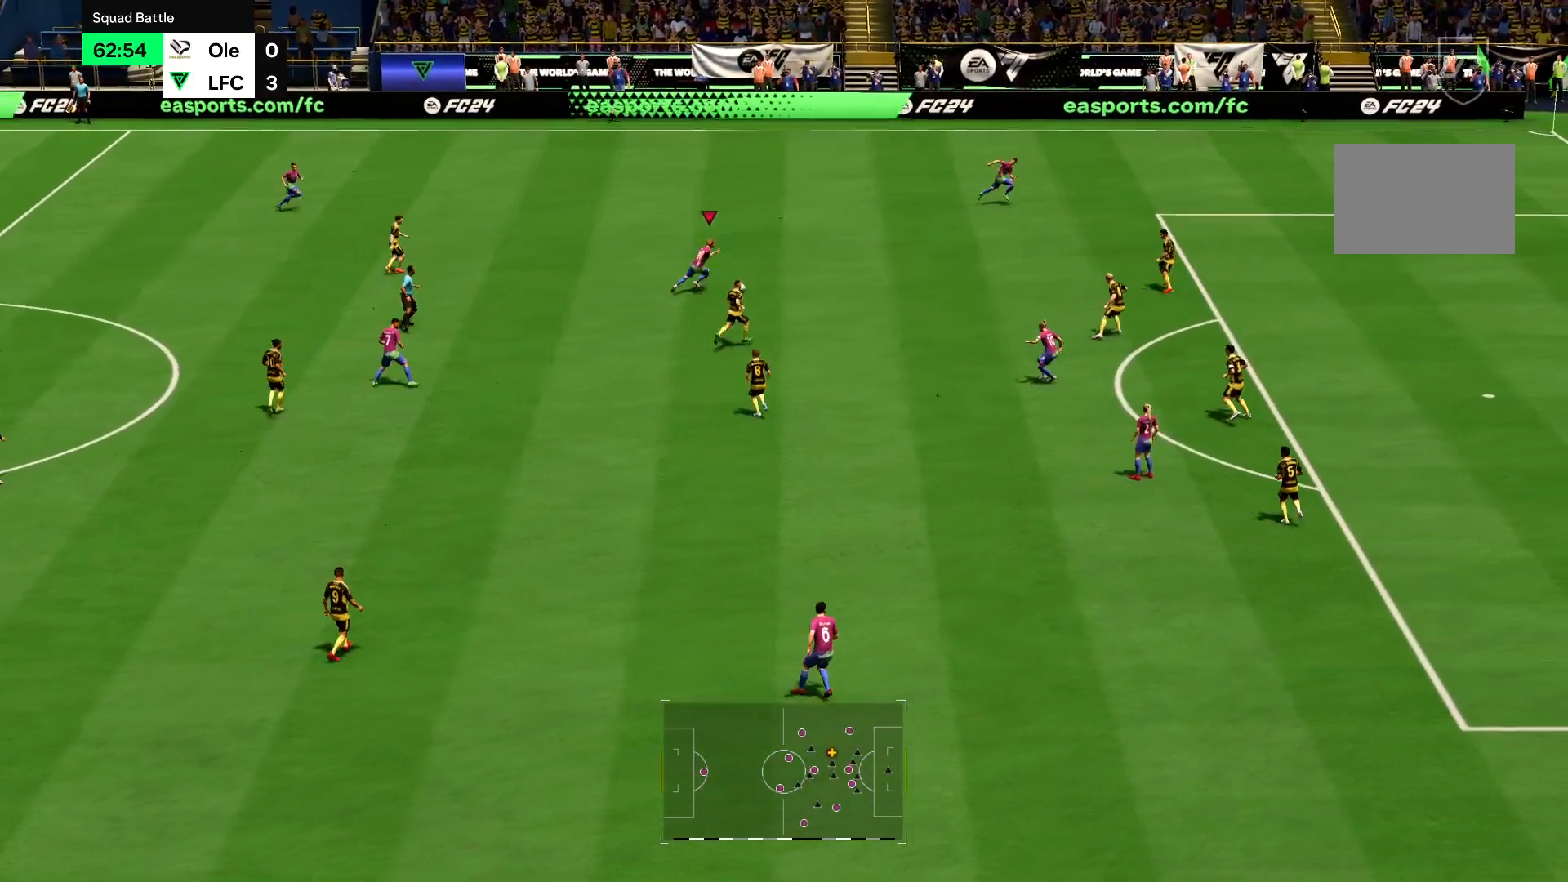
{"buttons": ["R2"], "left_stick": "up-right", "right_stick": "center", "events": []}
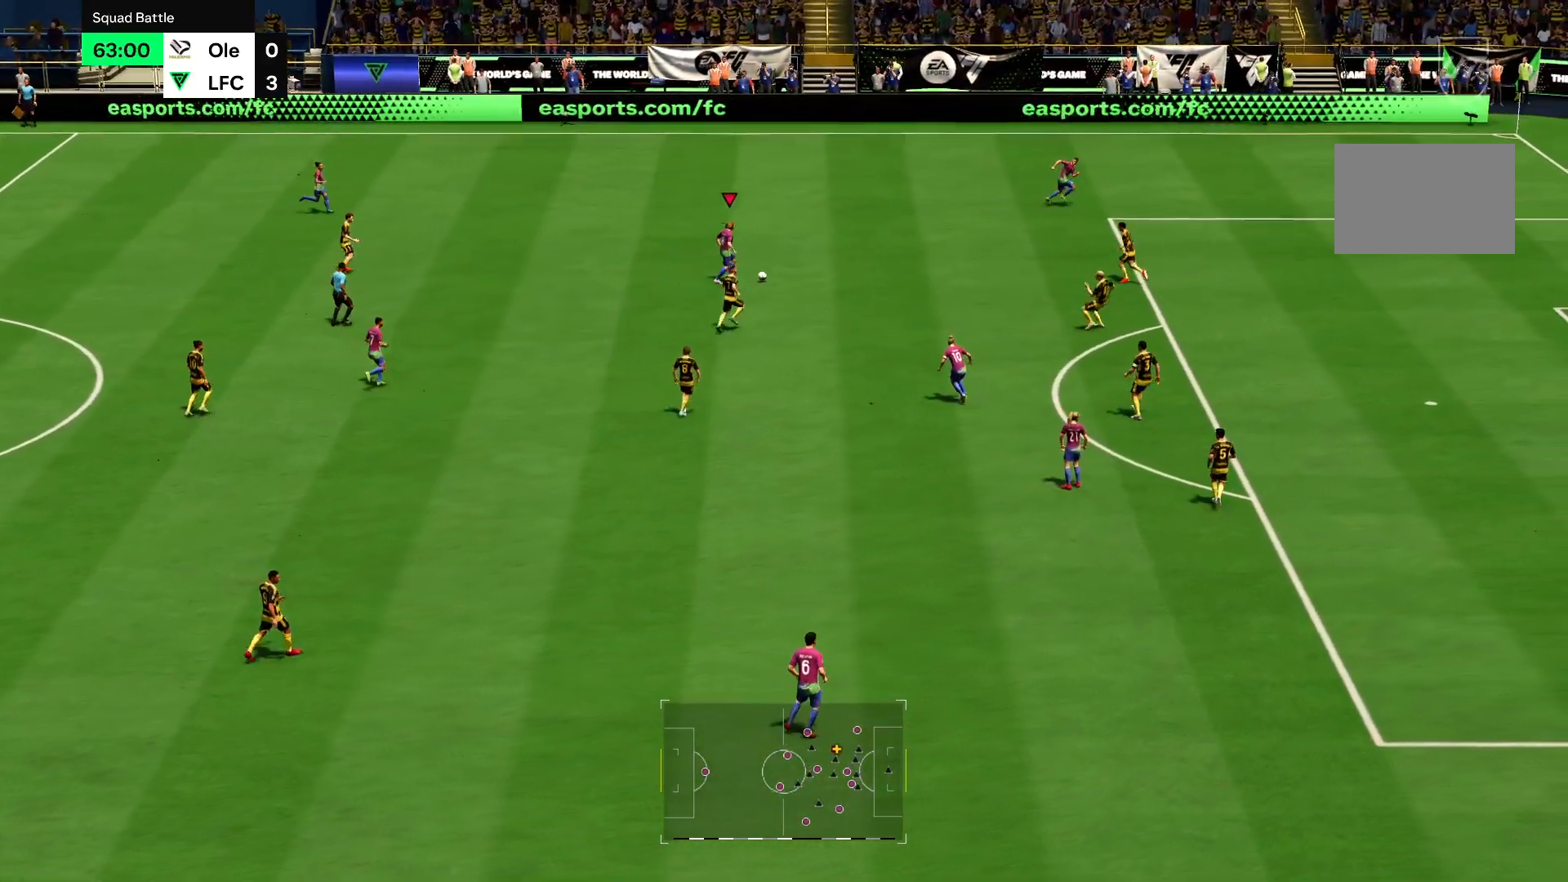
{"buttons": ["R2"], "left_stick": "up-right", "right_stick": "center", "events": []}
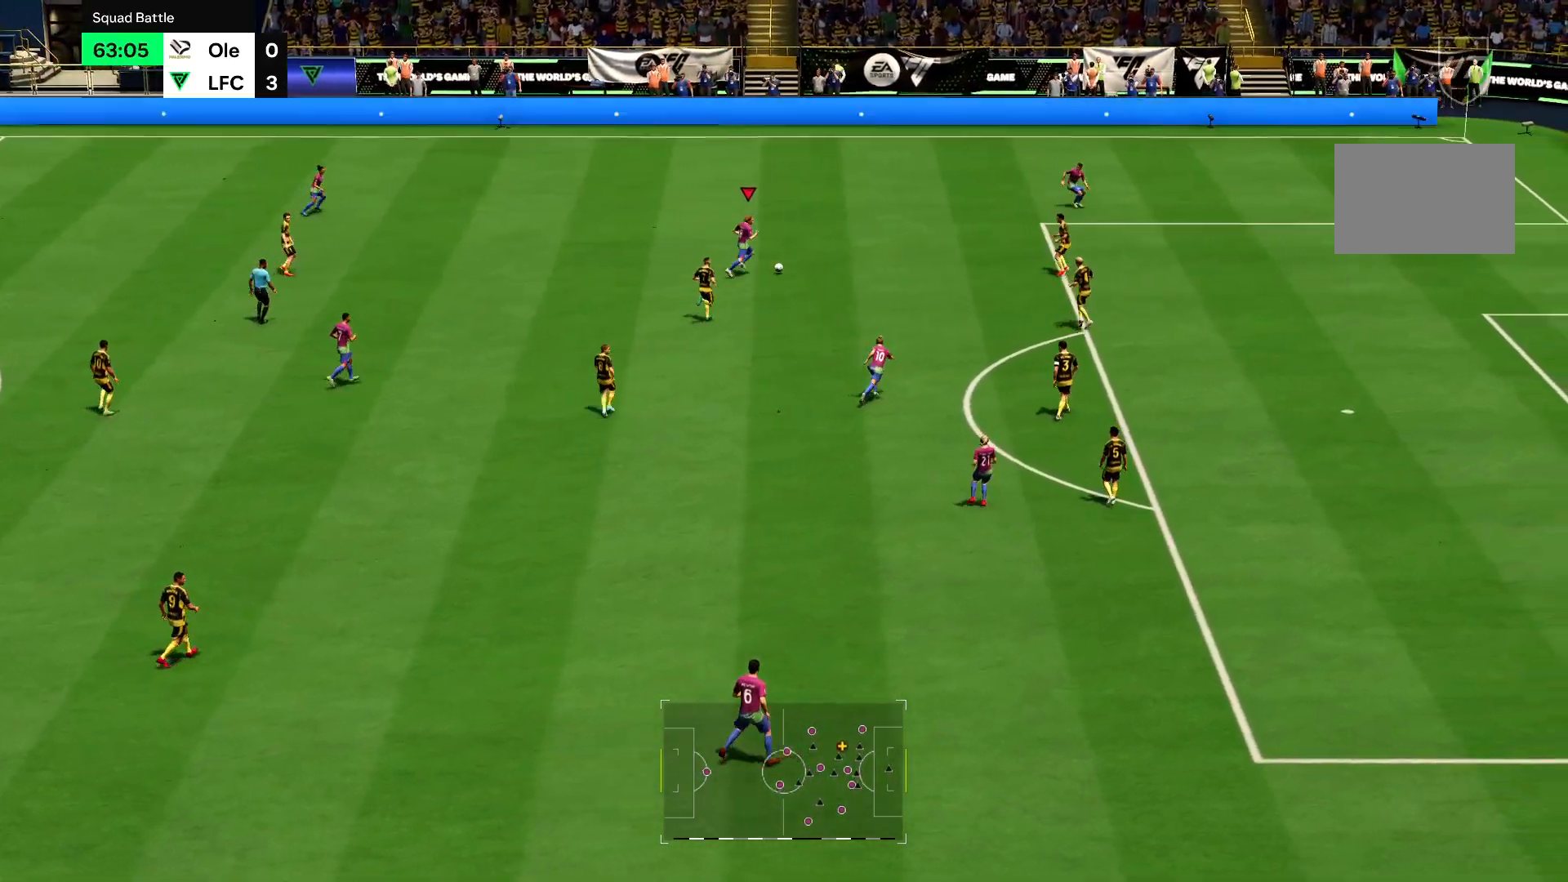
{"buttons": ["R2"], "left_stick": "up-right", "right_stick": "center", "events": []}